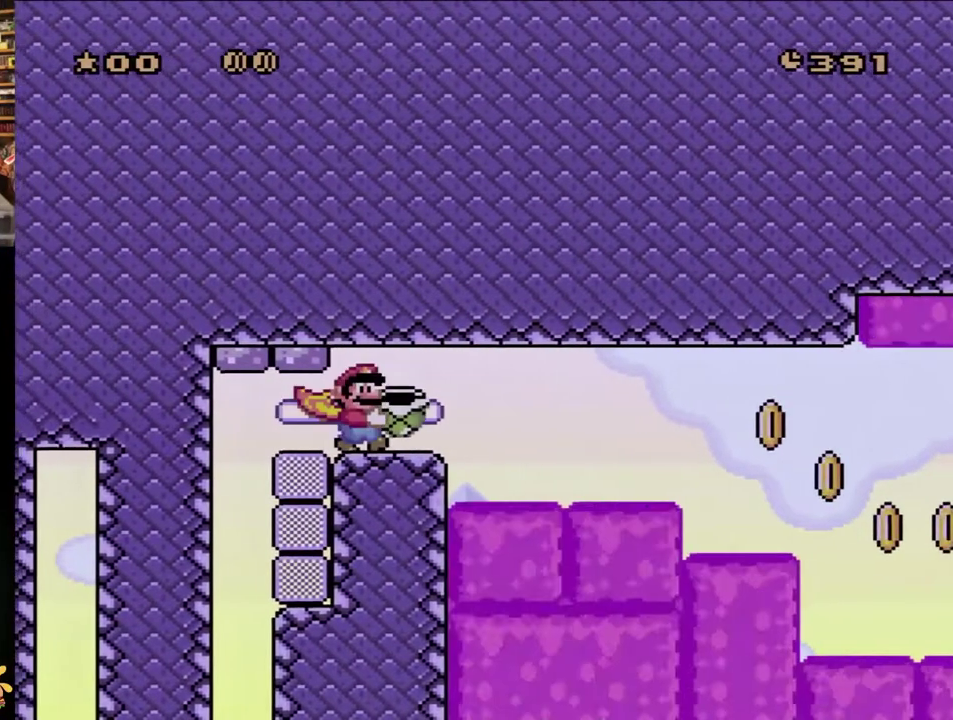
Gameplay with a controller (Nintendo layout); each line is a JSON object with the inputs held at the frame after it. "events" lists button and stick changes between this image and that frame as [ms after this image, input, new state], when the widget could be followed in between. Not read: L3 R3.
{"buttons": ["Y", "DPAD_RIGHT"], "events": [[250, "DPAD_RIGHT", "down"]]}
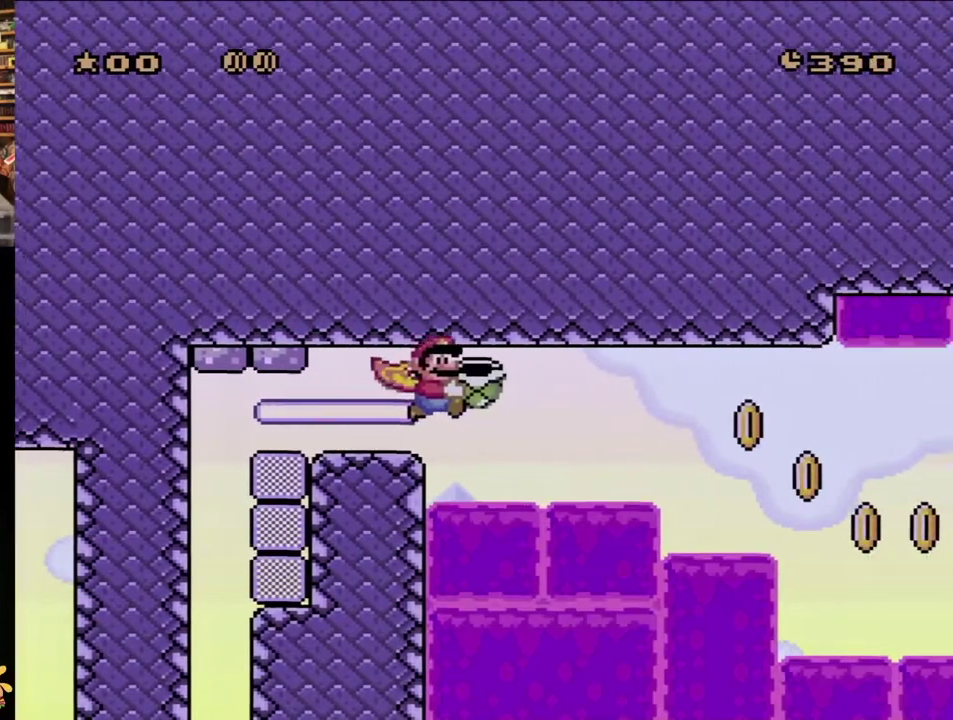
{"buttons": ["B", "Y", "DPAD_RIGHT"], "events": [[17, "B", "down"]]}
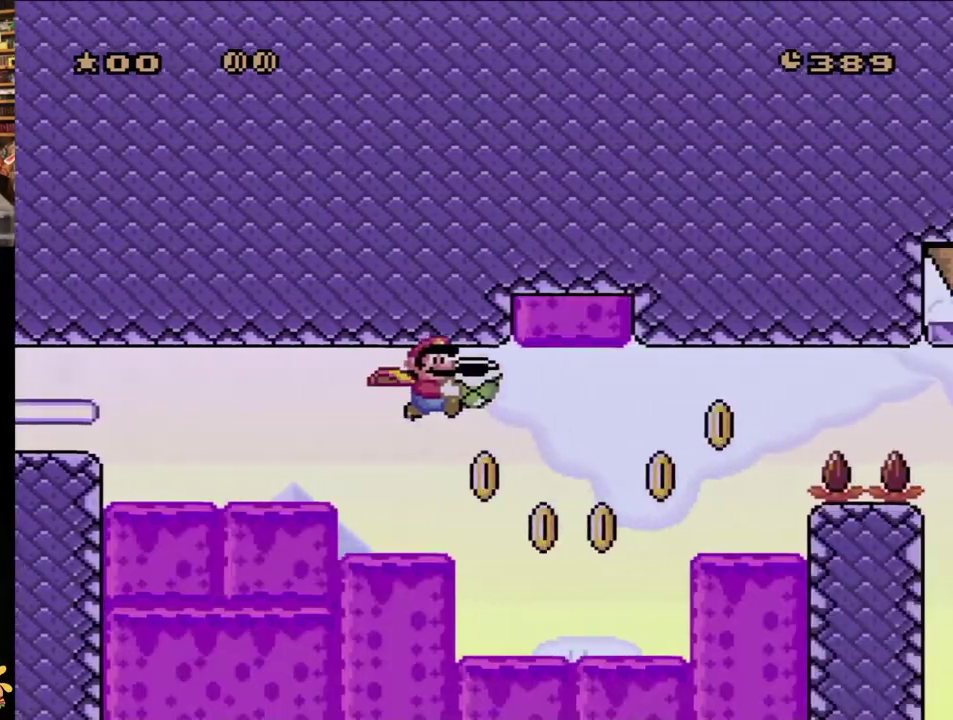
{"buttons": ["B", "Y", "DPAD_RIGHT"], "events": [[100, "B", "up"], [417, "B", "down"]]}
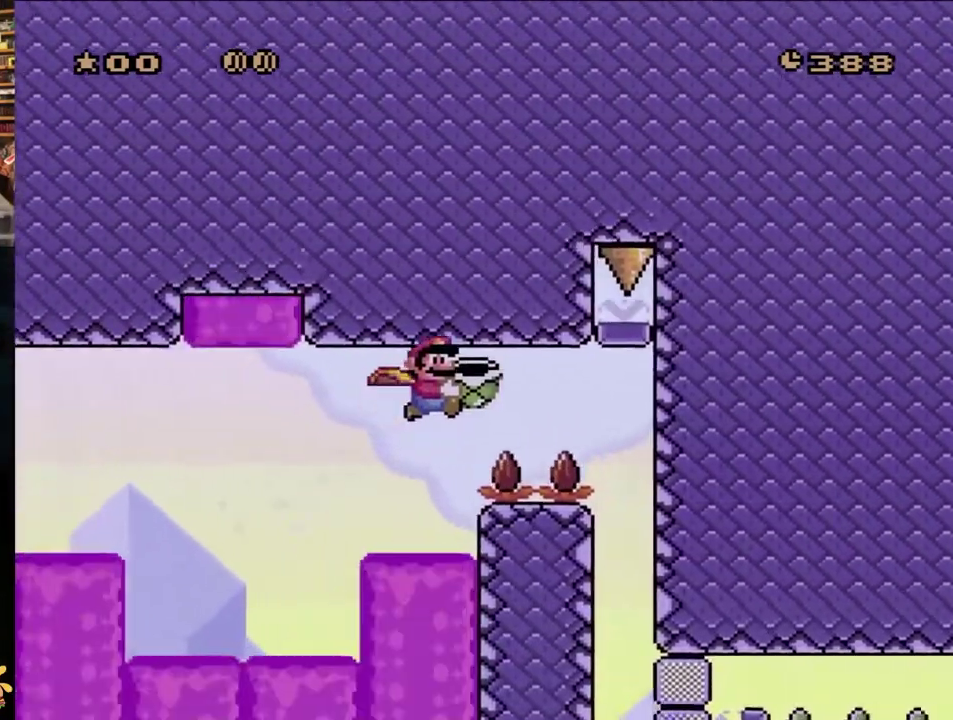
{"buttons": ["Y", "DPAD_RIGHT"], "events": [[483, "B", "up"]]}
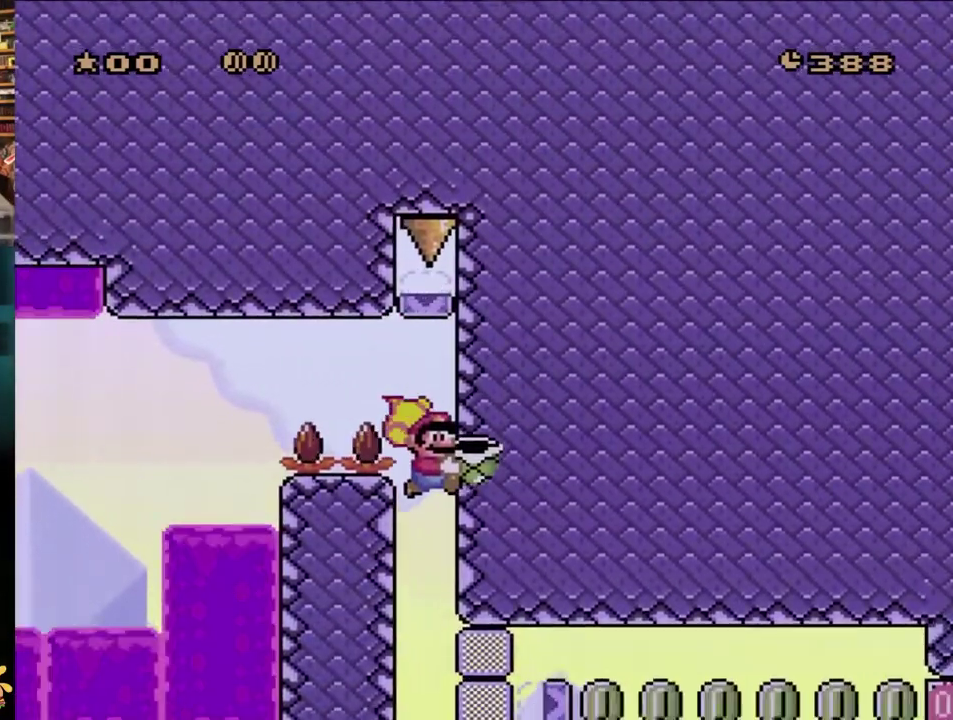
{"buttons": ["DPAD_RIGHT"], "events": [[467, "Y", "up"]]}
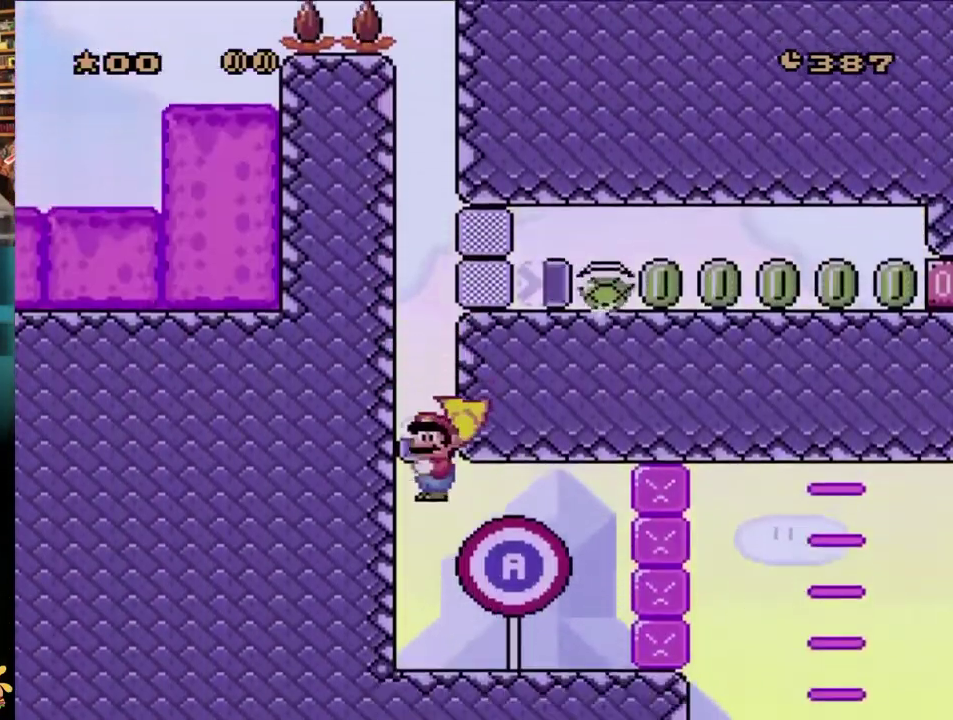
{"buttons": ["Y", "DPAD_LEFT"], "events": [[17, "Y", "down"], [450, "DPAD_RIGHT", "up"], [467, "DPAD_LEFT", "down"]]}
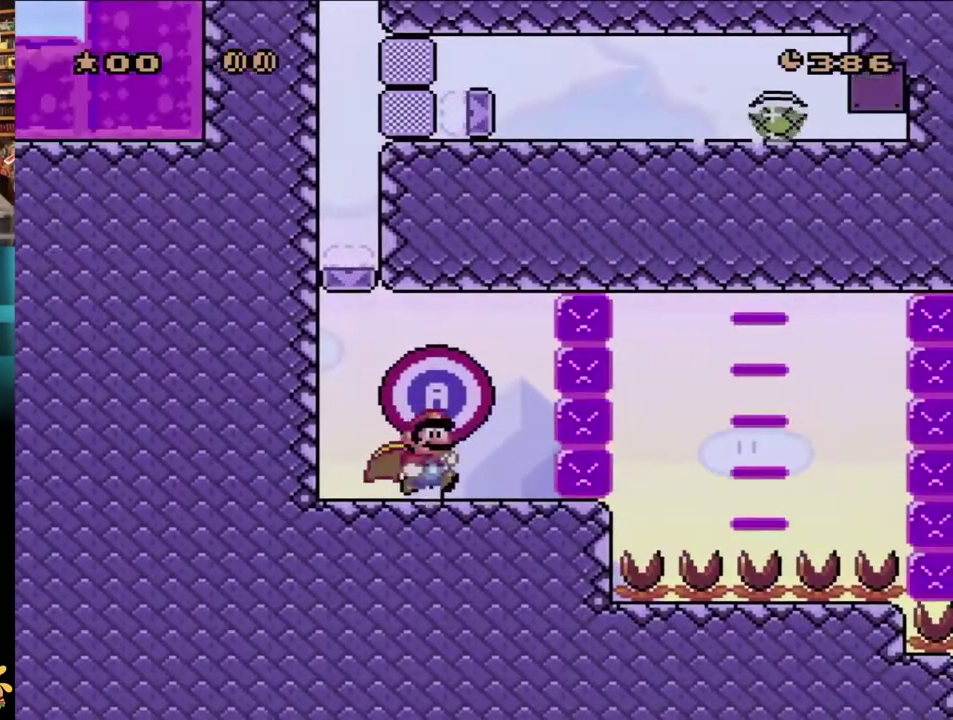
{"buttons": ["A", "X", "DPAD_RIGHT"], "events": [[100, "DPAD_LEFT", "up"], [133, "DPAD_RIGHT", "down"], [133, "Y", "up"], [233, "X", "down"], [450, "A", "down"]]}
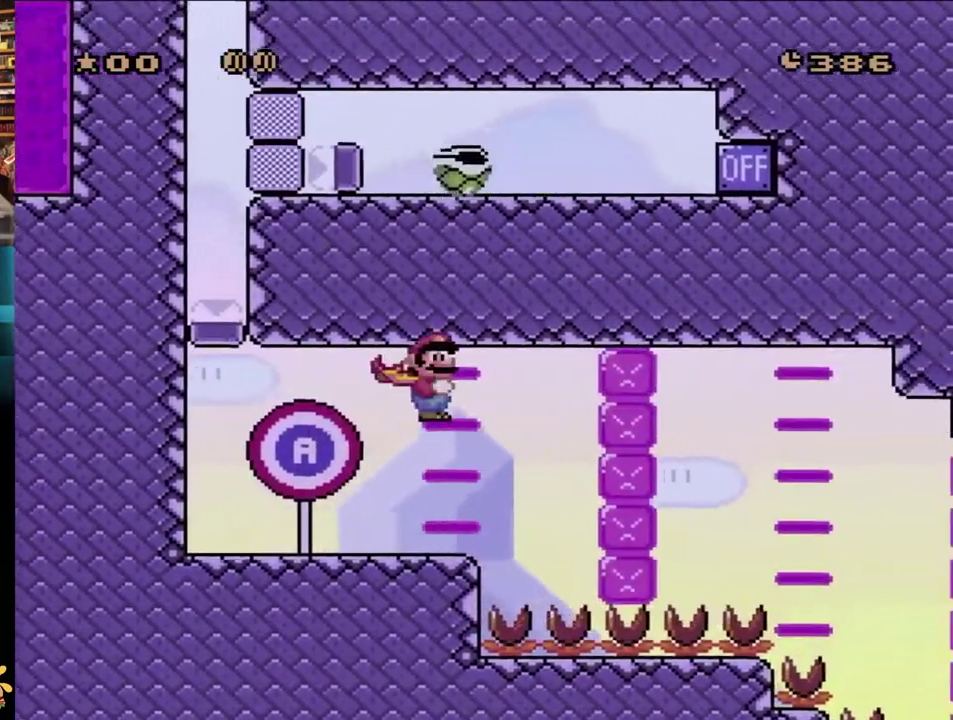
{"buttons": ["A", "X", "DPAD_LEFT"], "events": [[283, "DPAD_LEFT", "down"], [283, "DPAD_RIGHT", "up"]]}
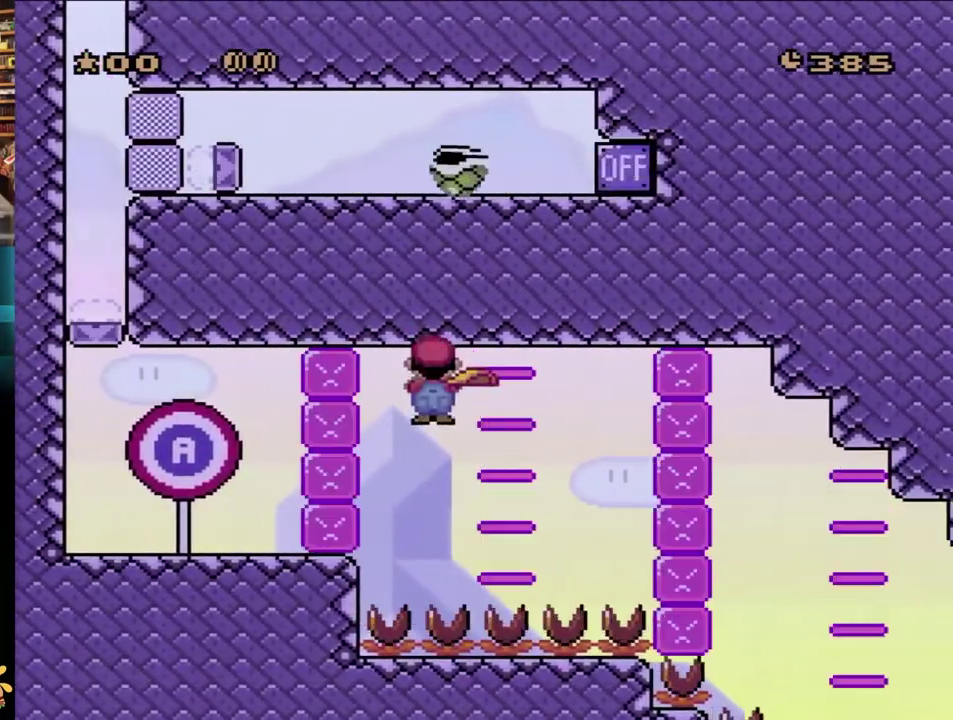
{"buttons": ["A", "X", "DPAD_RIGHT"], "events": [[50, "DPAD_LEFT", "up"], [50, "DPAD_RIGHT", "down"], [183, "DPAD_RIGHT", "up"], [217, "DPAD_LEFT", "down"], [300, "A", "up"], [300, "DPAD_LEFT", "up"], [350, "A", "down"], [350, "DPAD_RIGHT", "down"]]}
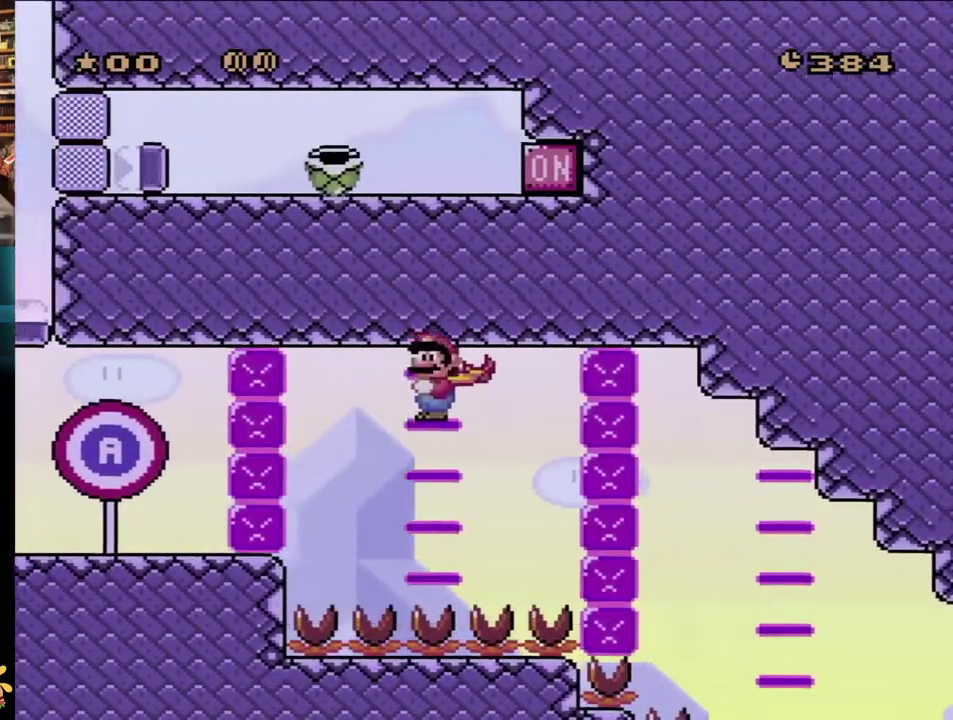
{"buttons": ["A", "X", "DPAD_RIGHT"], "events": [[300, "DPAD_LEFT", "down"], [300, "DPAD_RIGHT", "up"], [450, "DPAD_LEFT", "up"], [450, "DPAD_RIGHT", "down"]]}
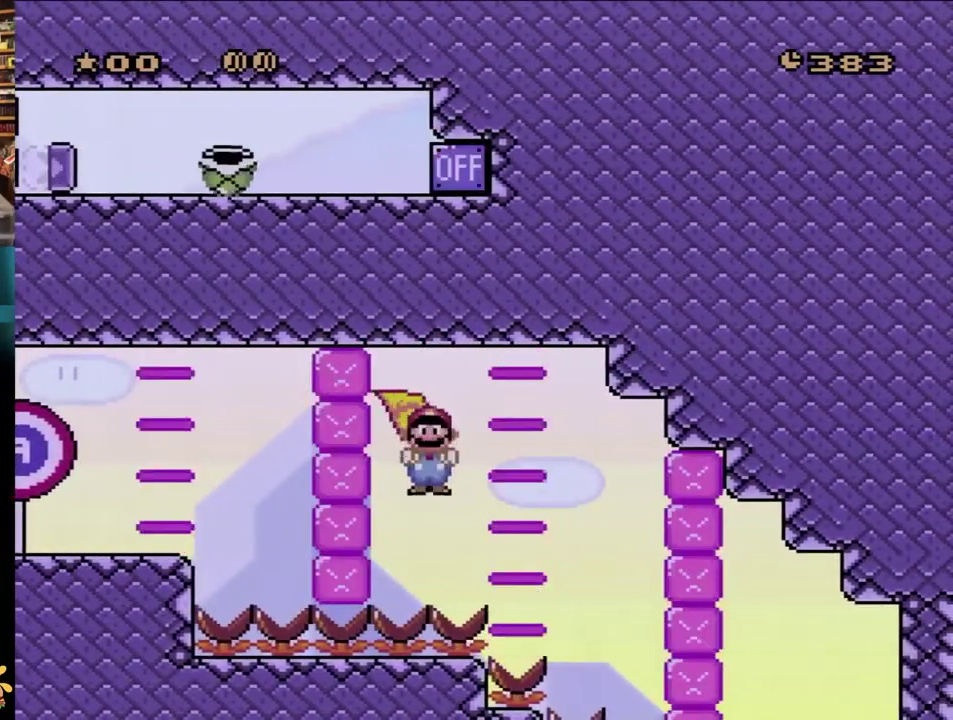
{"buttons": ["A", "X"], "events": [[67, "DPAD_LEFT", "down"], [67, "DPAD_RIGHT", "up"], [167, "DPAD_LEFT", "up"], [200, "DPAD_RIGHT", "down"], [467, "DPAD_RIGHT", "up"]]}
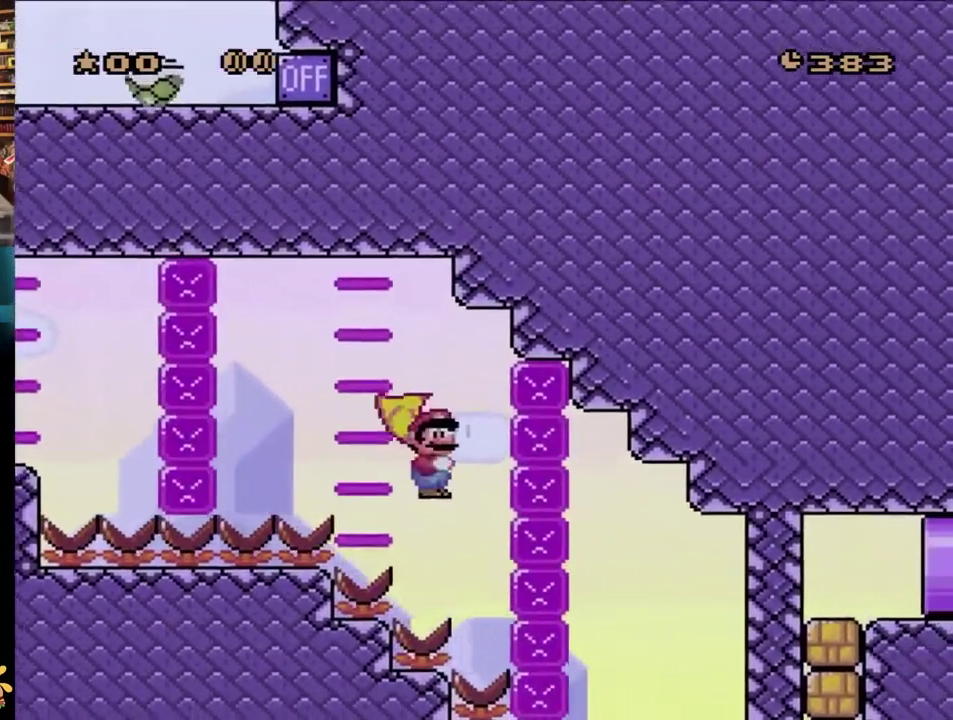
{"buttons": ["A", "X"], "events": [[17, "DPAD_RIGHT", "down"], [150, "DPAD_RIGHT", "up"], [200, "DPAD_LEFT", "down"], [250, "A", "up"], [250, "DPAD_LEFT", "up"], [250, "DPAD_RIGHT", "down"], [300, "A", "down"], [300, "DPAD_LEFT", "down"], [300, "DPAD_RIGHT", "up"], [400, "DPAD_LEFT", "up"]]}
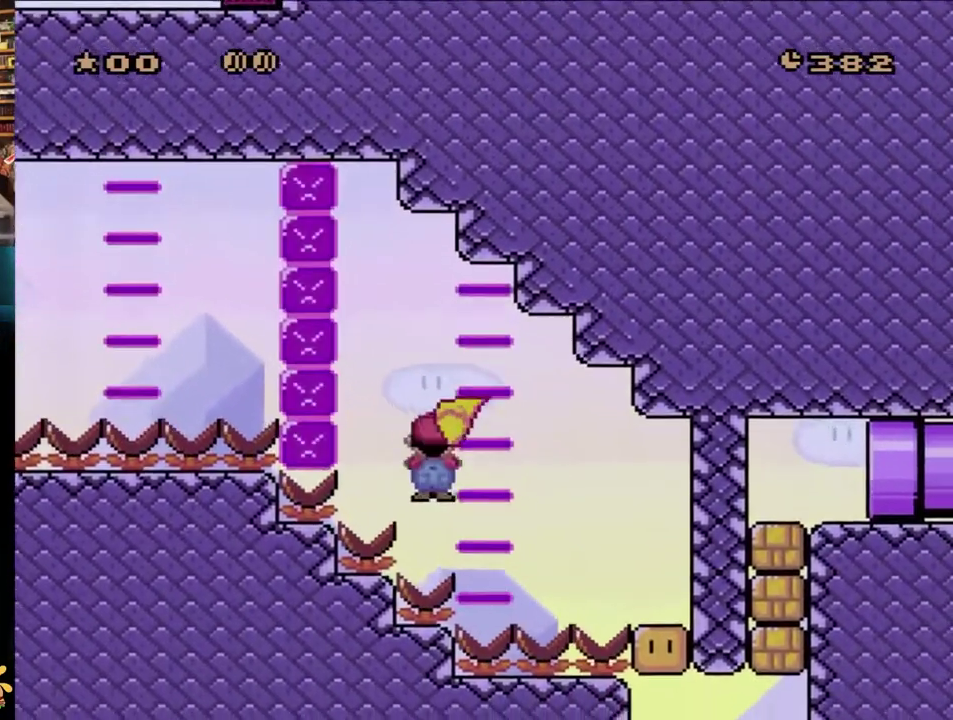
{"buttons": ["A", "X", "DPAD_RIGHT"], "events": [[67, "DPAD_RIGHT", "down"]]}
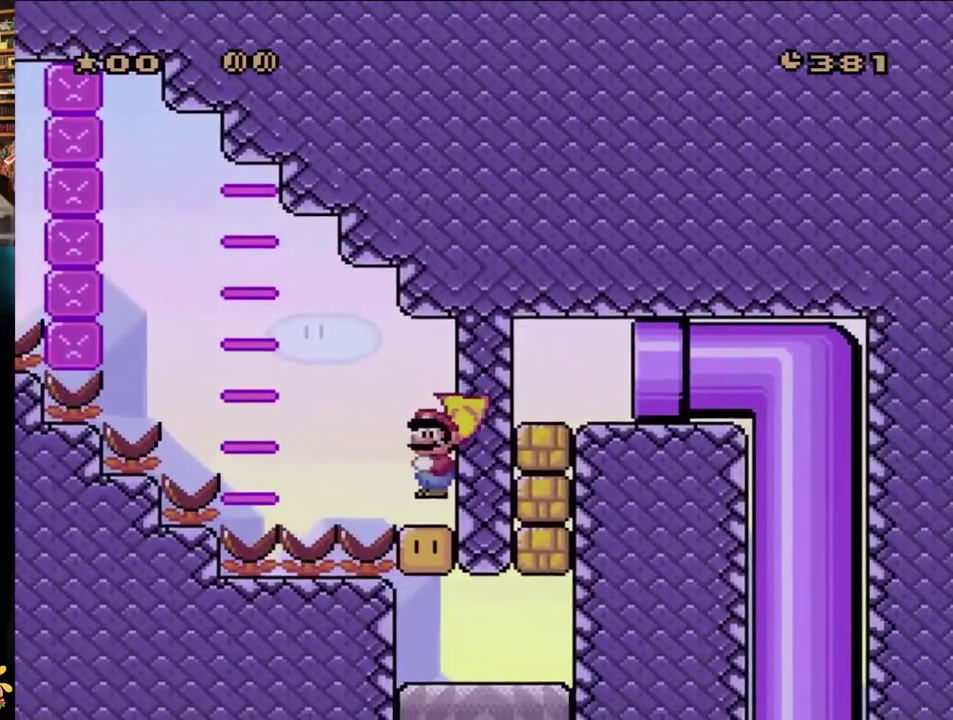
{"buttons": ["X", "DPAD_RIGHT"], "events": [[83, "X", "up"], [133, "X", "down"], [167, "A", "up"]]}
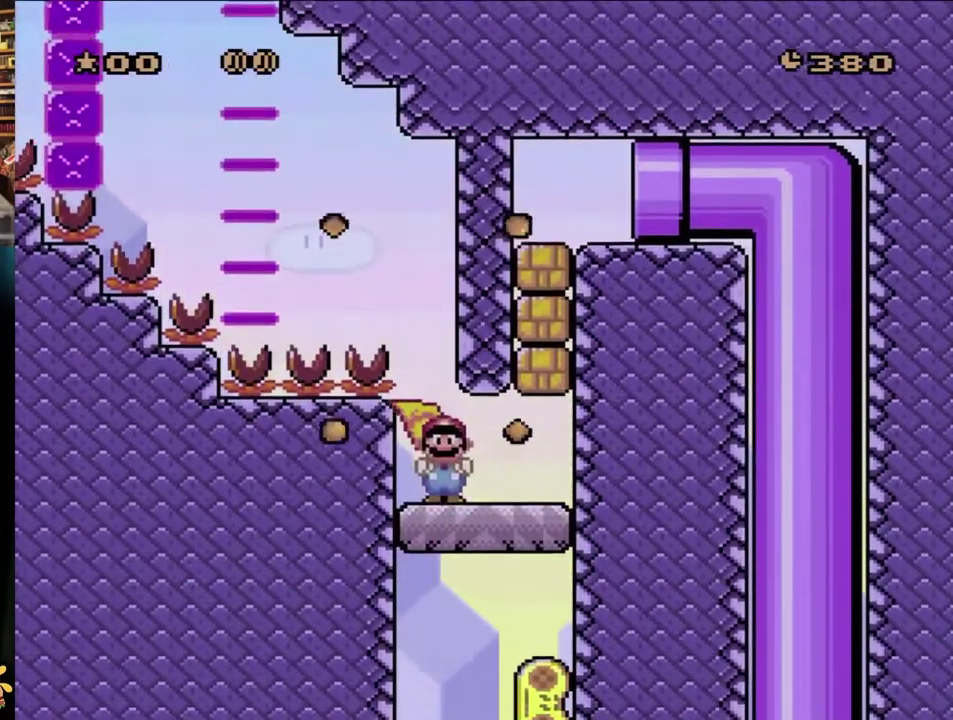
{"buttons": ["X", "DPAD_UP", "DPAD_RIGHT"], "events": [[500, "DPAD_UP", "down"]]}
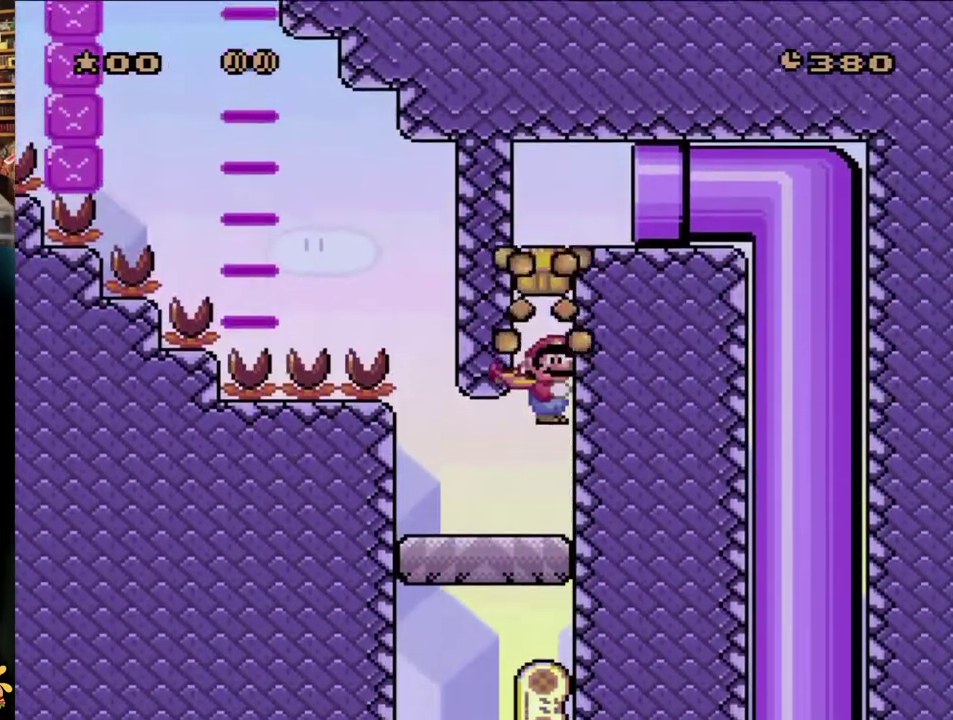
{"buttons": ["A", "X", "DPAD_UP", "DPAD_RIGHT"], "events": [[67, "A", "down"], [67, "DPAD_RIGHT", "up"], [233, "DPAD_RIGHT", "down"]]}
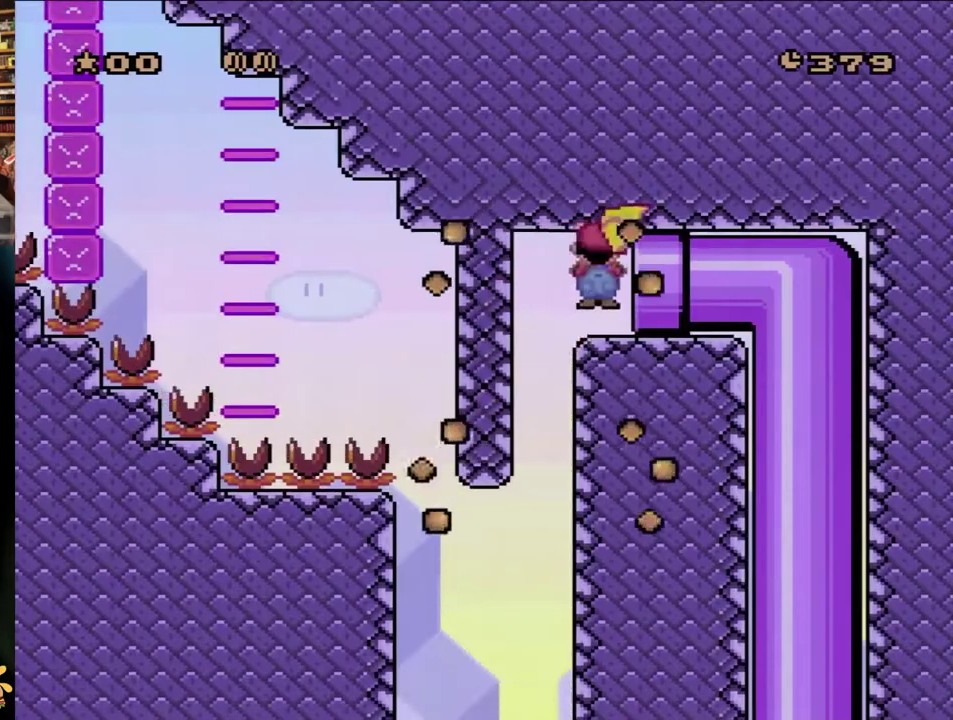
{"buttons": ["X", "DPAD_RIGHT"], "events": [[117, "A", "up"], [117, "DPAD_UP", "up"]]}
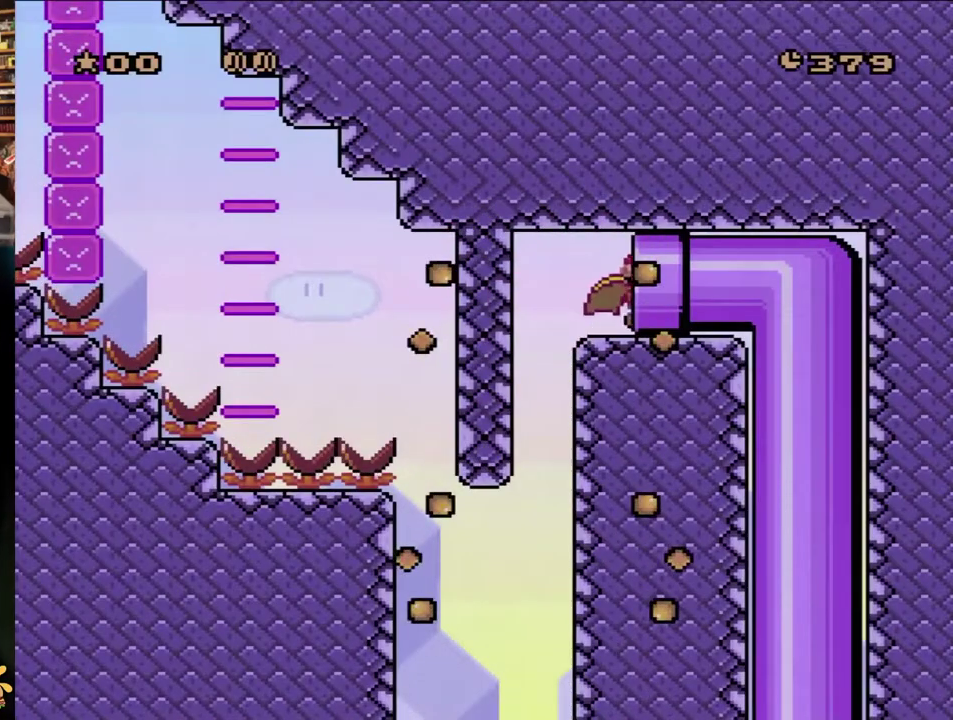
{"buttons": [], "events": [[117, "X", "up"], [150, "DPAD_RIGHT", "up"]]}
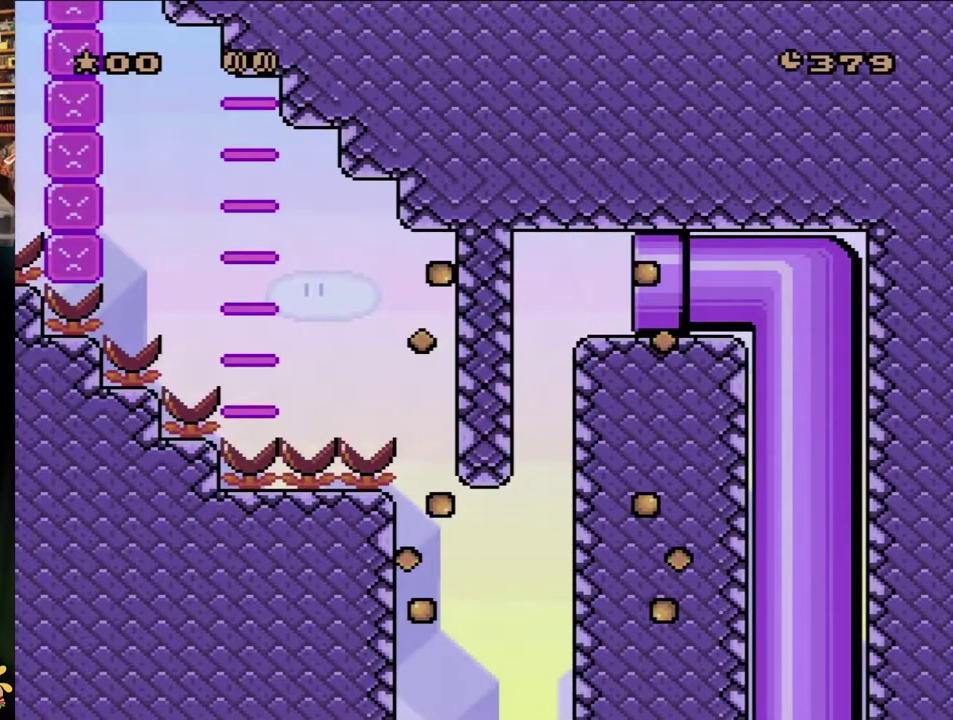
{"buttons": [], "events": []}
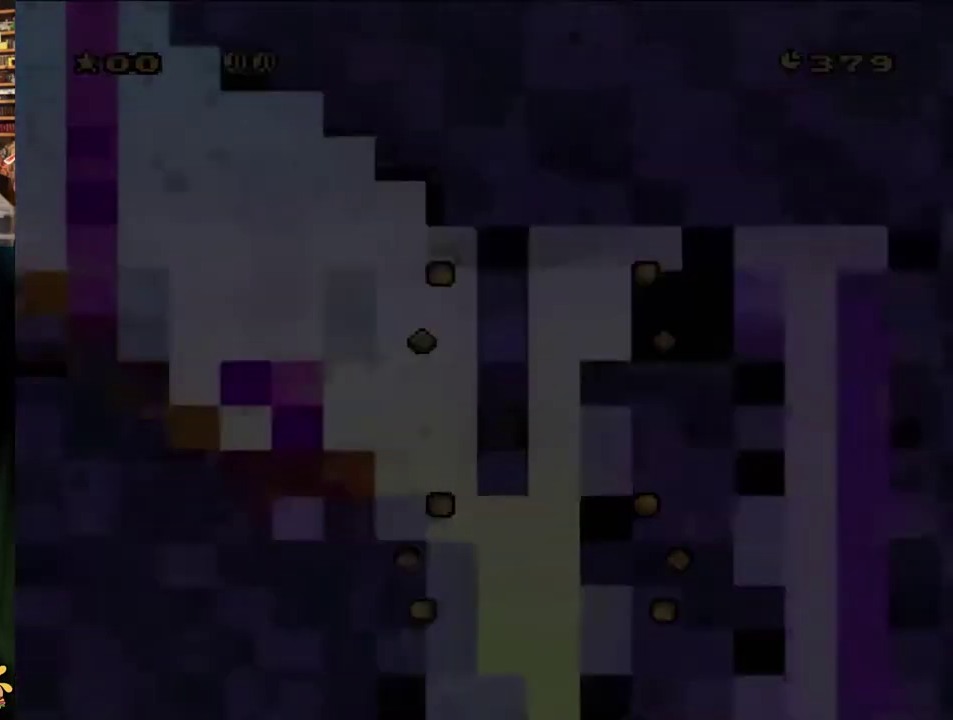
{"buttons": [], "events": []}
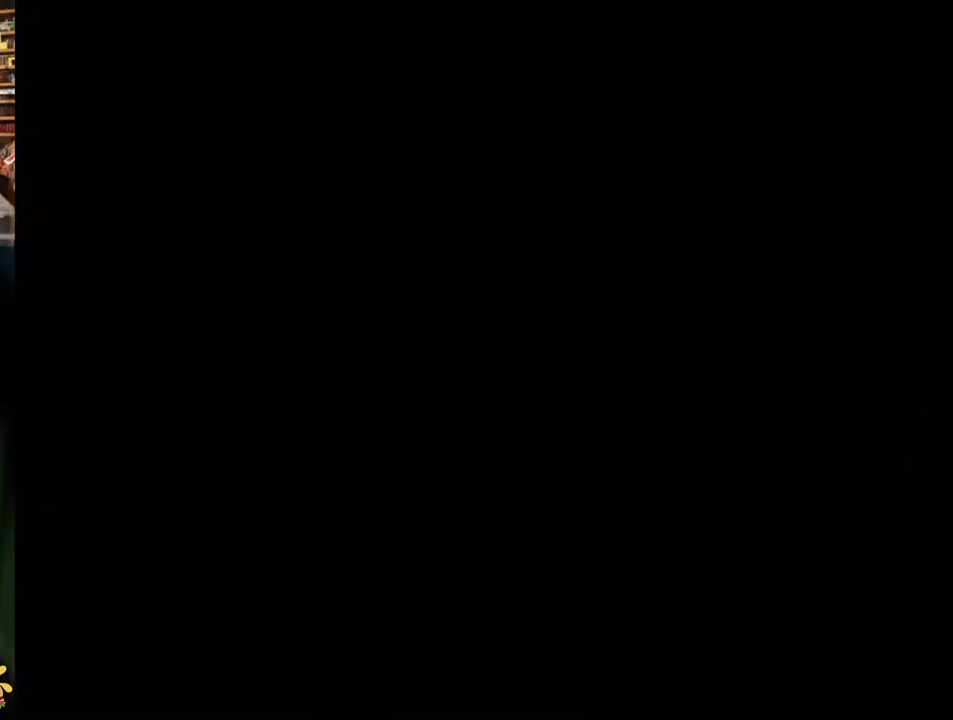
{"buttons": [], "events": []}
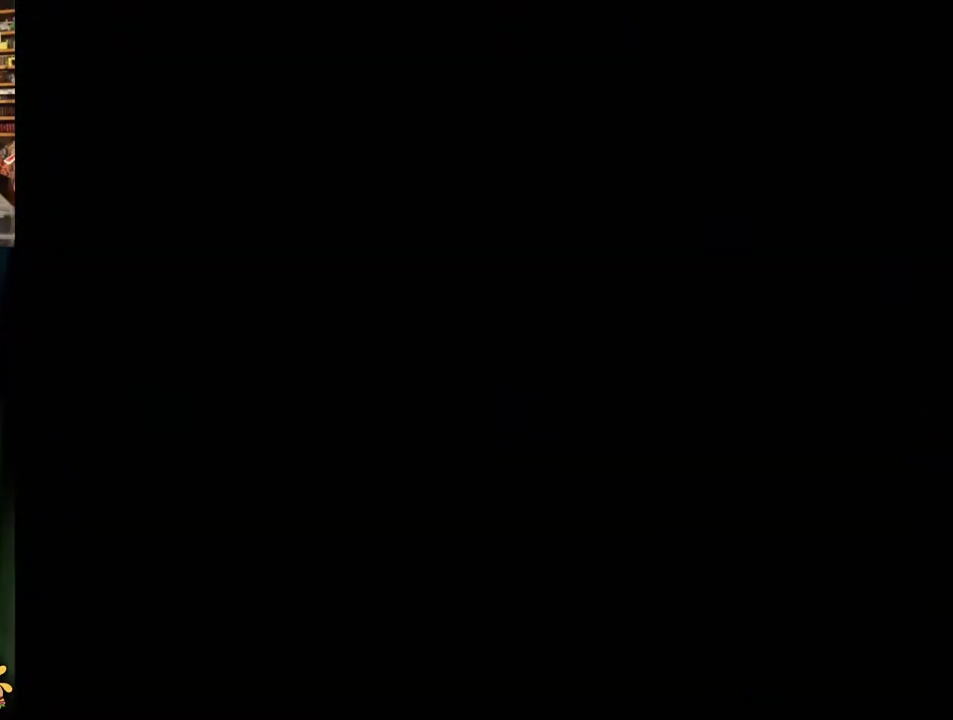
{"buttons": ["Y"], "events": [[500, "Y", "down"]]}
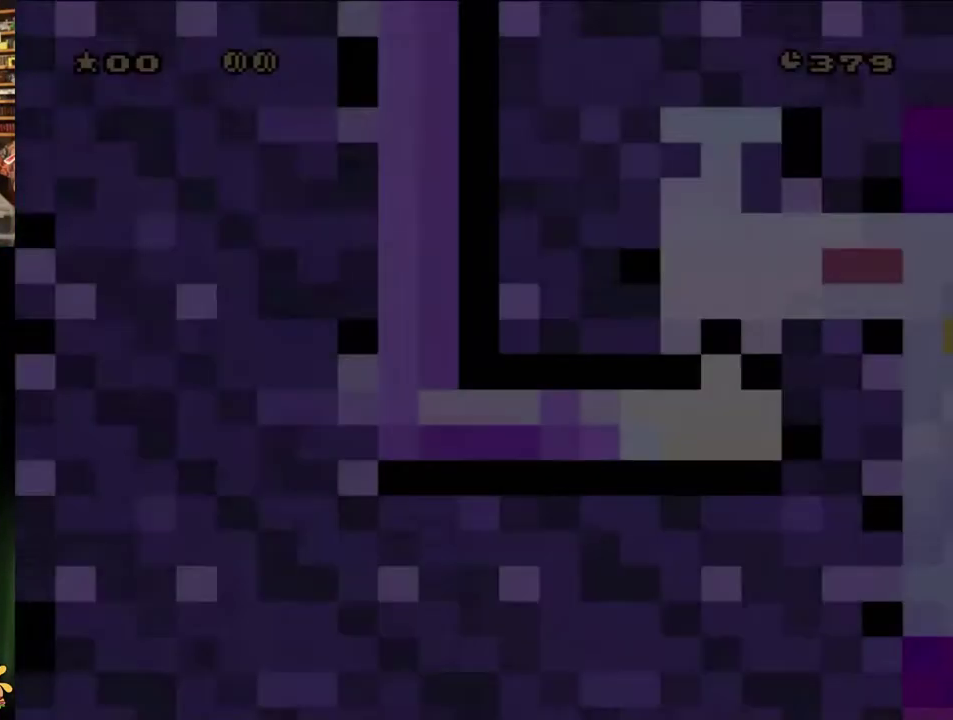
{"buttons": ["X"], "events": [[400, "Y", "up"], [433, "X", "down"]]}
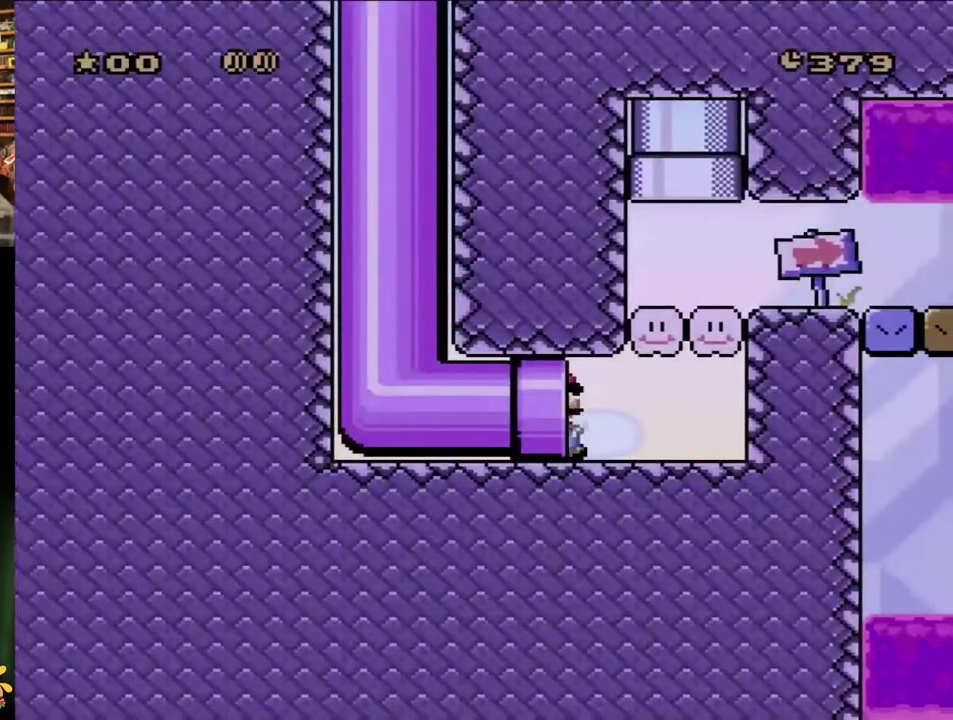
{"buttons": ["X", "DPAD_RIGHT"], "events": [[83, "DPAD_RIGHT", "down"]]}
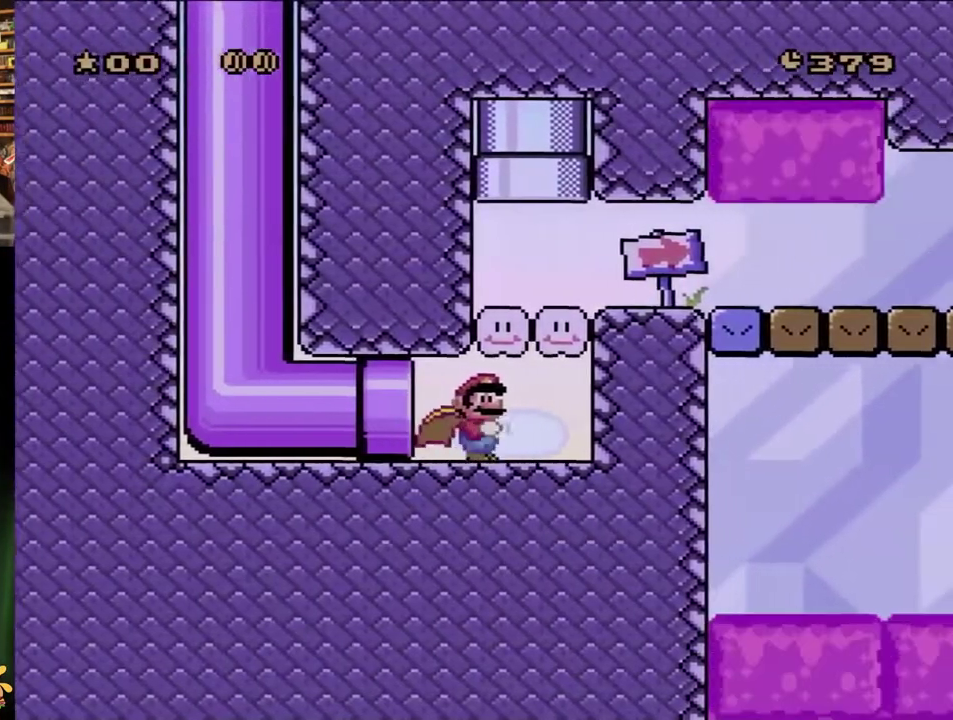
{"buttons": ["X", "DPAD_RIGHT"], "events": [[200, "A", "down"], [250, "DPAD_RIGHT", "up"], [300, "A", "up"], [333, "DPAD_RIGHT", "down"]]}
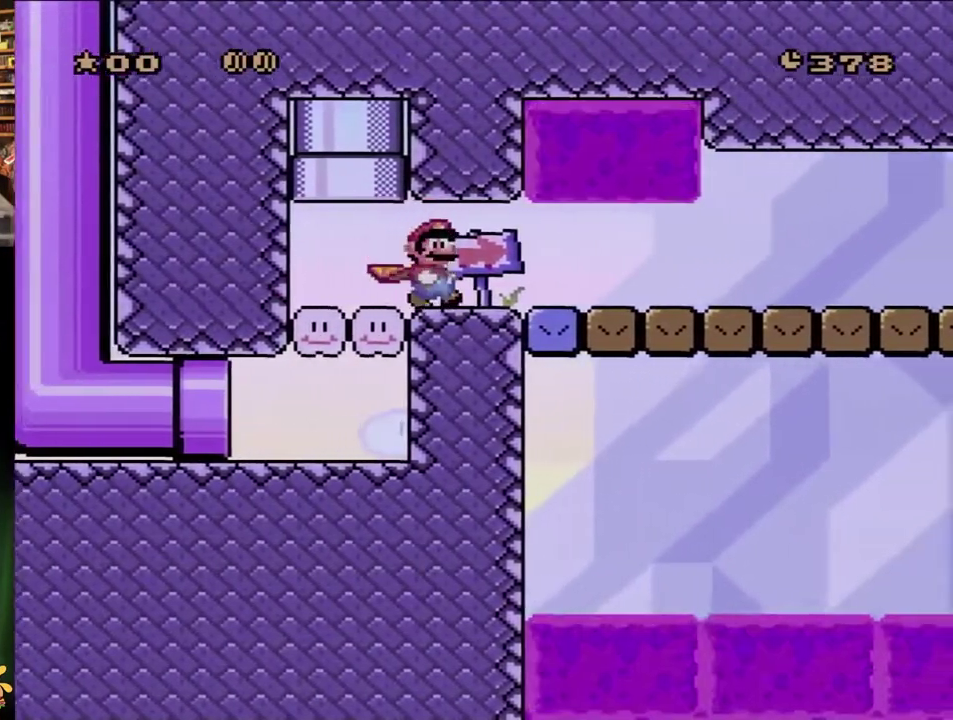
{"buttons": ["X", "DPAD_RIGHT"], "events": [[400, "A", "down"], [400, "DPAD_RIGHT", "up"], [400, "X", "up"], [450, "A", "up"], [450, "DPAD_RIGHT", "down"], [450, "X", "down"]]}
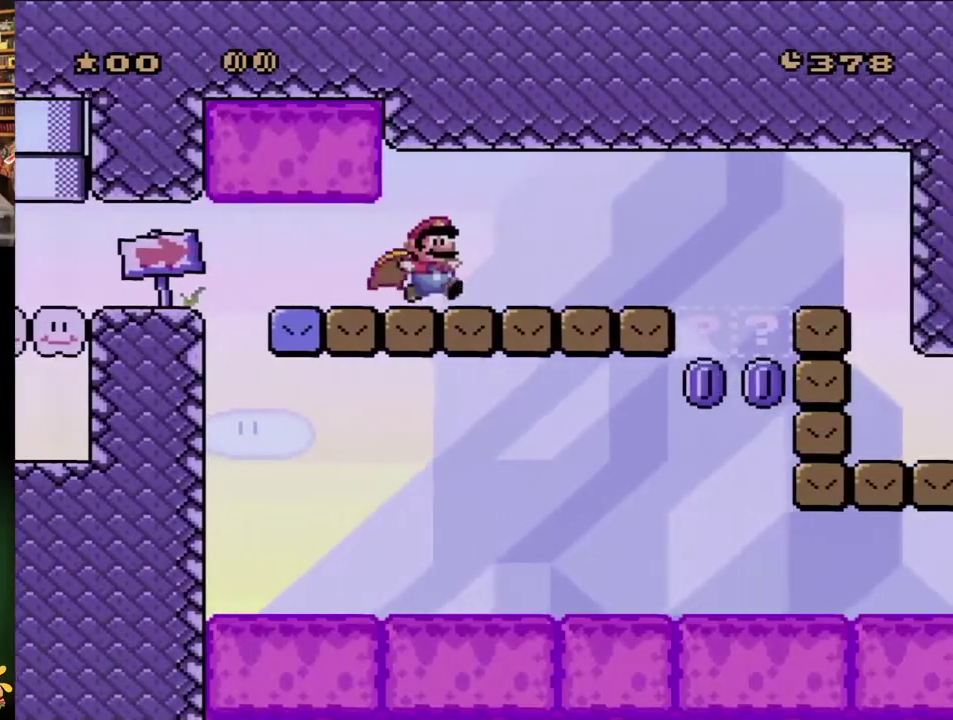
{"buttons": ["A", "X", "DPAD_RIGHT"], "events": [[150, "A", "down"], [150, "DPAD_RIGHT", "up"], [150, "X", "up"], [200, "A", "up"], [200, "DPAD_RIGHT", "down"], [200, "X", "down"], [483, "A", "down"]]}
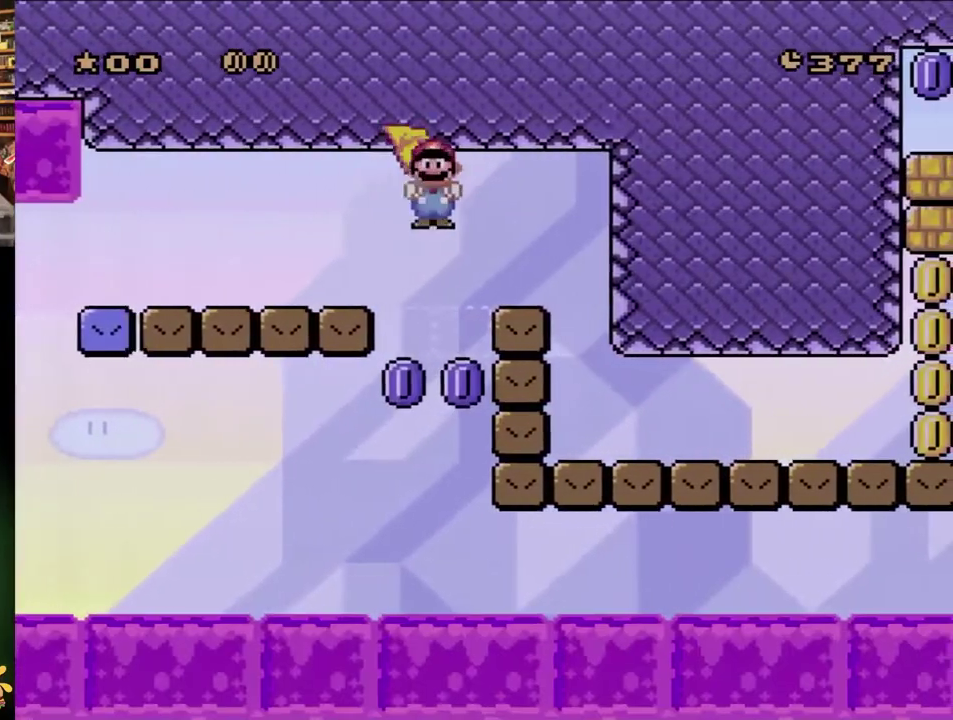
{"buttons": ["X", "DPAD_LEFT"], "events": [[83, "A", "up"], [83, "DPAD_LEFT", "down"], [83, "DPAD_RIGHT", "up"], [283, "DPAD_LEFT", "up"], [283, "DPAD_RIGHT", "down"], [467, "DPAD_LEFT", "down"], [467, "DPAD_RIGHT", "up"]]}
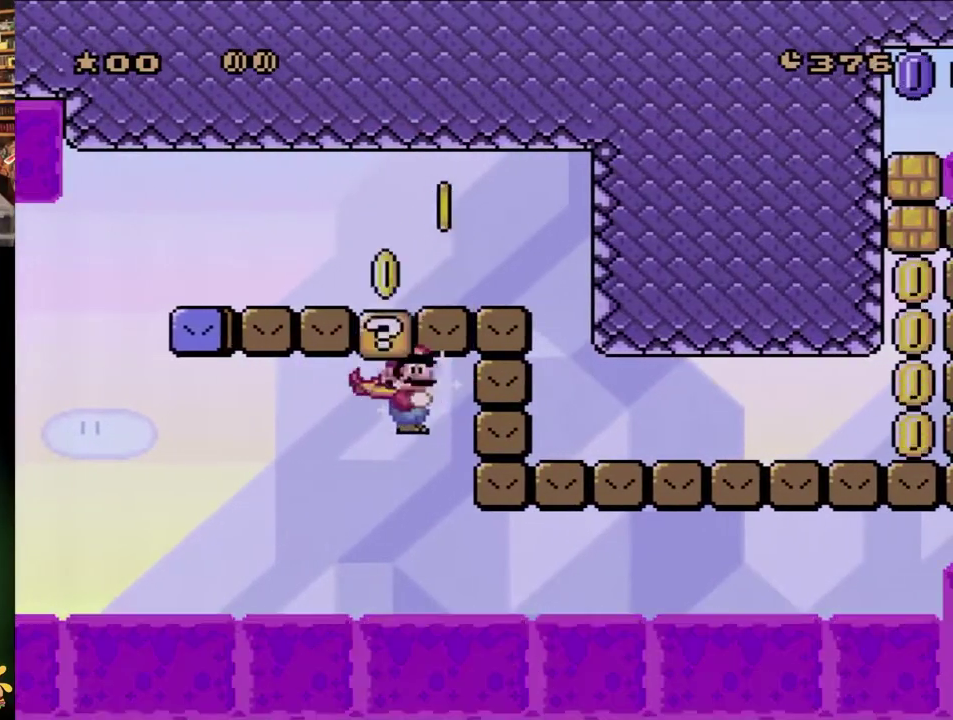
{"buttons": ["A", "X", "DPAD_LEFT"], "events": [[17, "A", "down"]]}
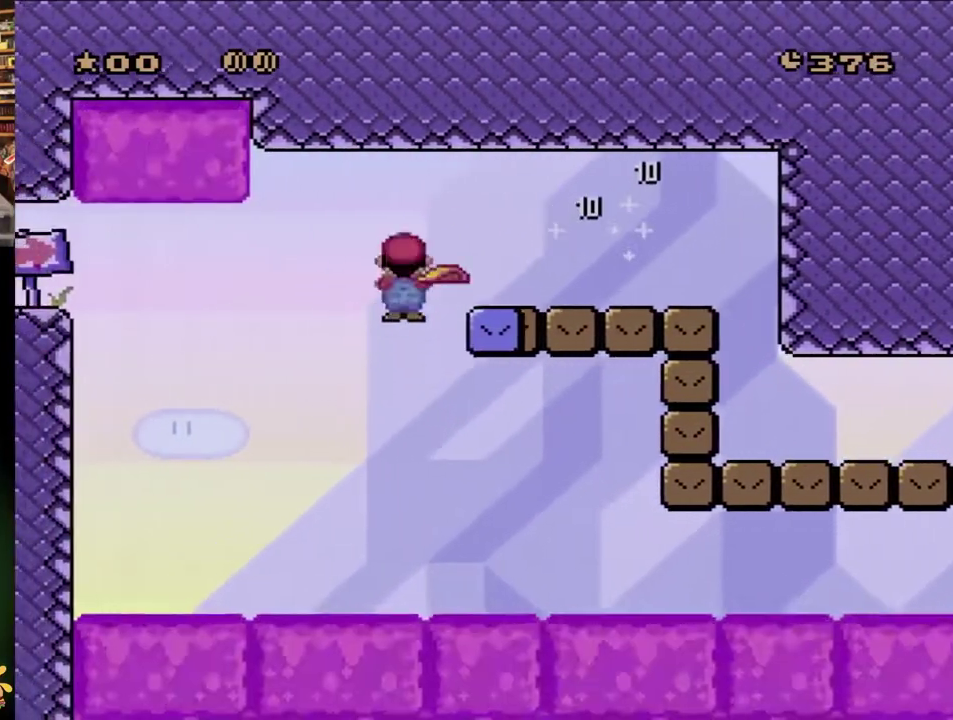
{"buttons": ["A", "X", "DPAD_RIGHT"], "events": [[17, "DPAD_LEFT", "up"], [17, "DPAD_RIGHT", "down"]]}